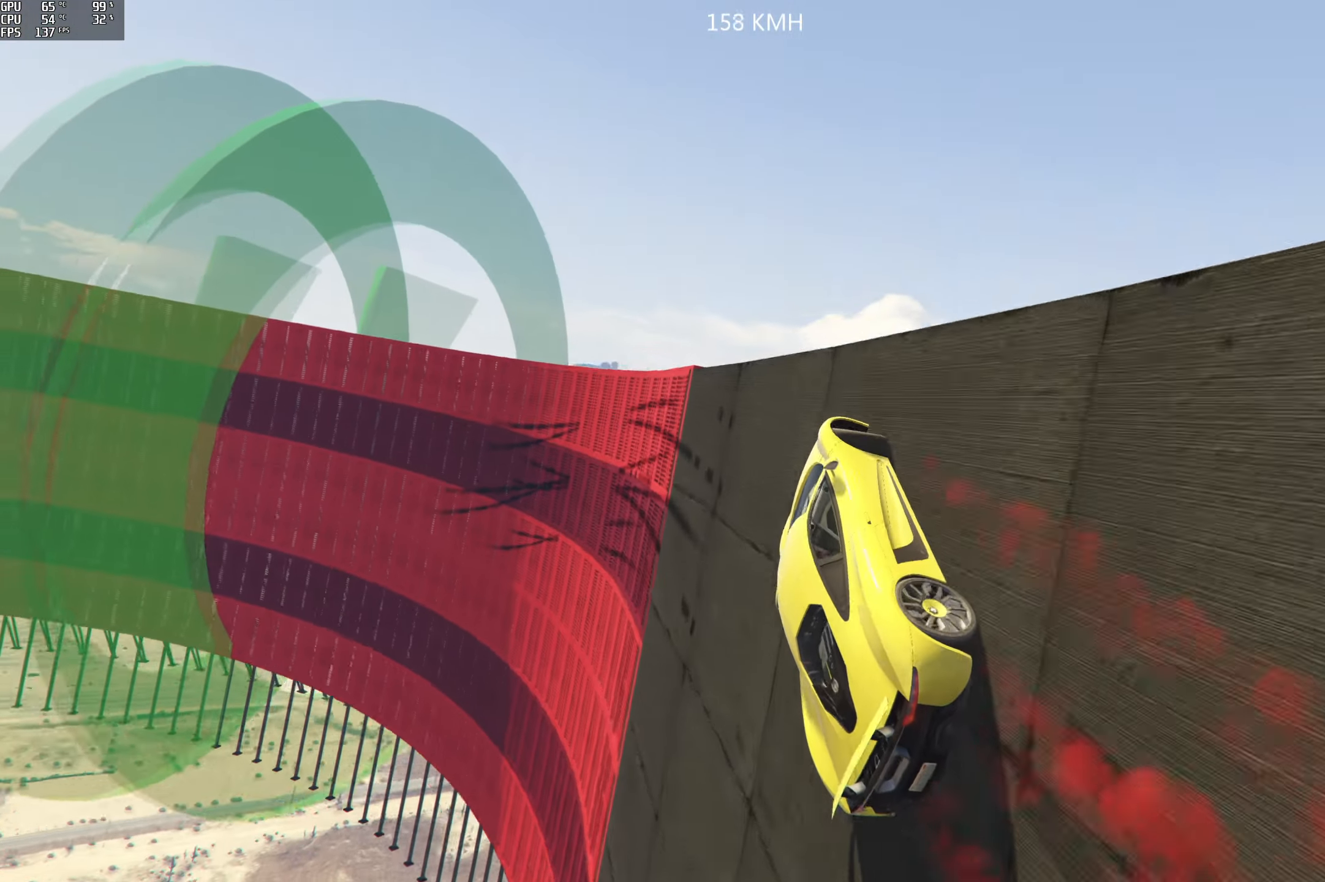
Gameplay with a controller (Xbox layout); each line is a JSON object with the inputs held at the frame after it. "events" lists button and stick changes between this image and that frame as [ms after this image, input, new state], when the widget could be followed in between.
{"buttons": ["L2", "R1"], "left_stick": "left", "right_stick": "down", "events": [[34, "right_stick", "down-left"], [350, "L2", "down"], [350, "R1", "down"], [417, "R2", "up"], [417, "right_stick", "down"], [450, "left_stick", "left"]]}
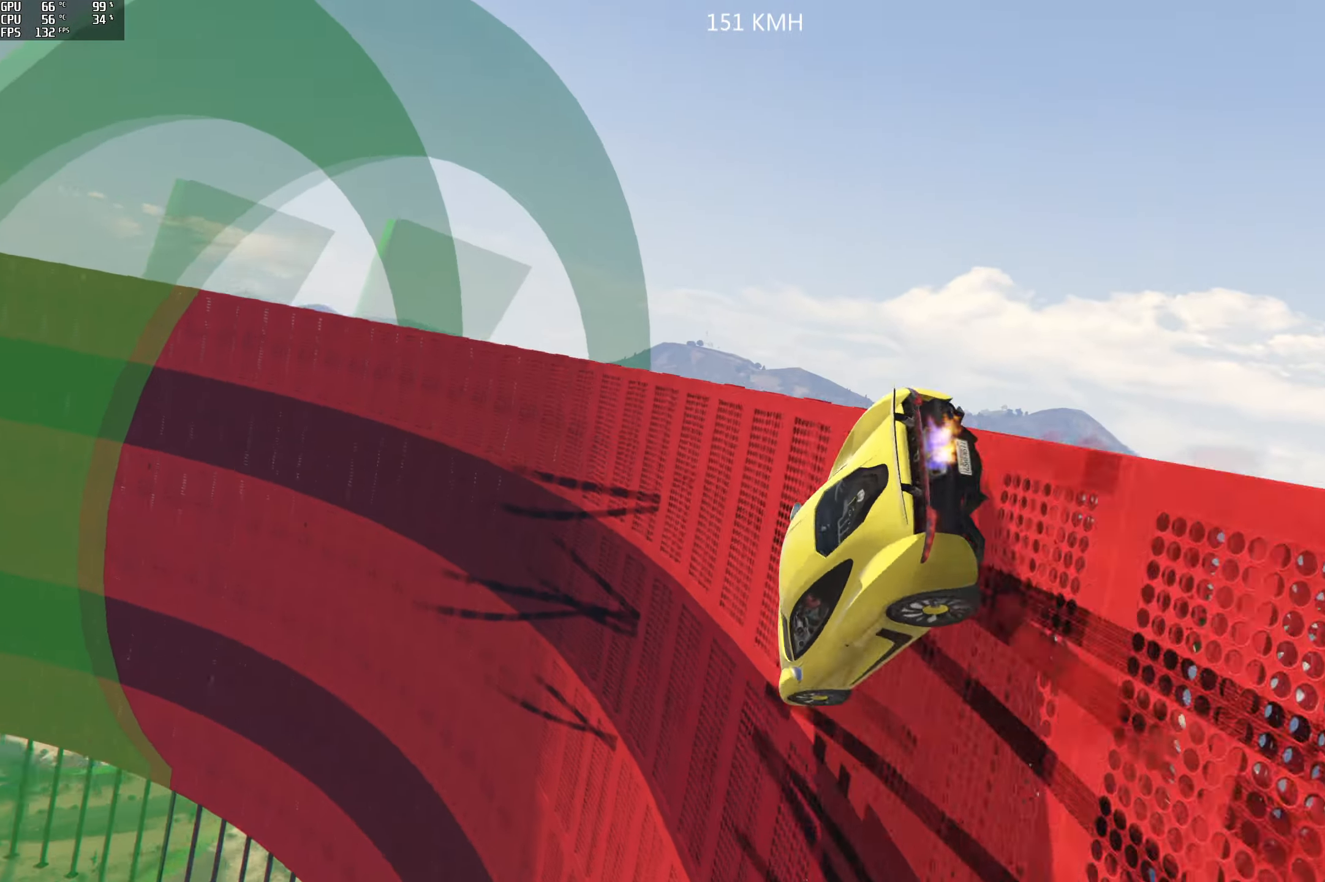
{"buttons": ["L2"], "left_stick": "center", "right_stick": "down", "events": [[50, "left_stick", "center"], [200, "R1", "up"]]}
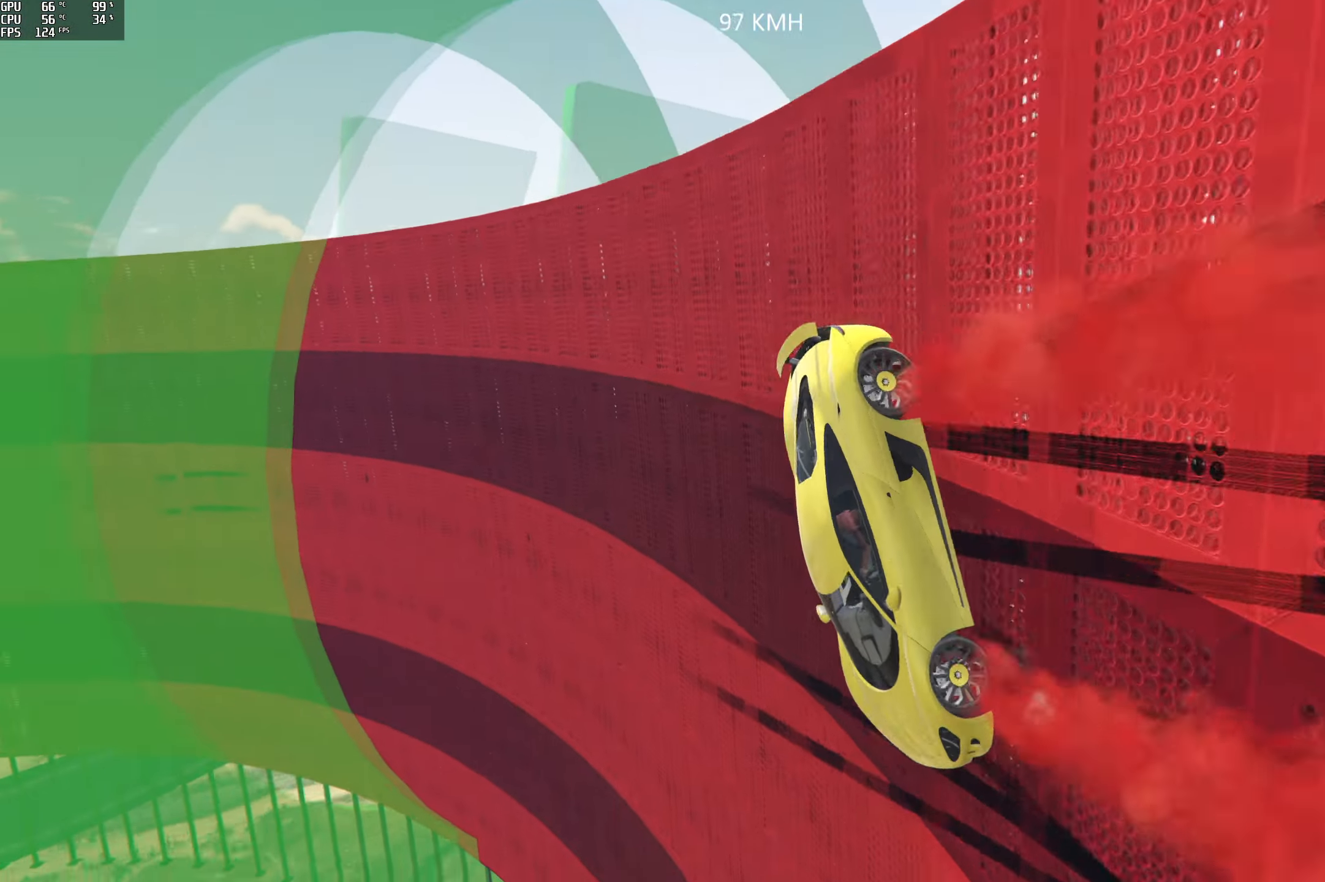
{"buttons": ["L2"], "left_stick": "down-left", "right_stick": "center", "events": [[84, "left_stick", "left"], [267, "left_stick", "center"], [284, "right_stick", "center"], [400, "left_stick", "down-left"]]}
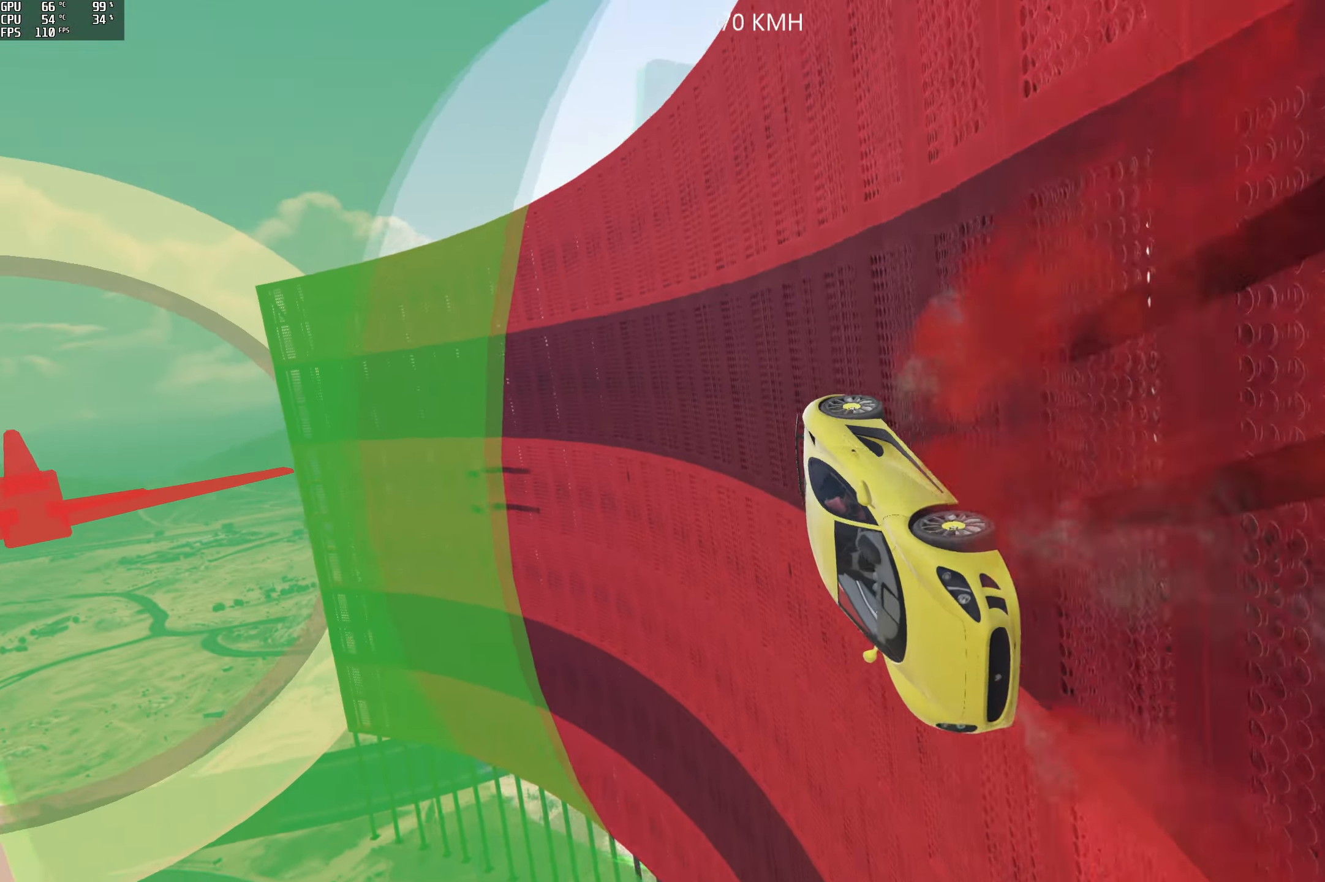
{"buttons": ["L2"], "left_stick": "center", "right_stick": "center", "events": [[17, "left_stick", "center"]]}
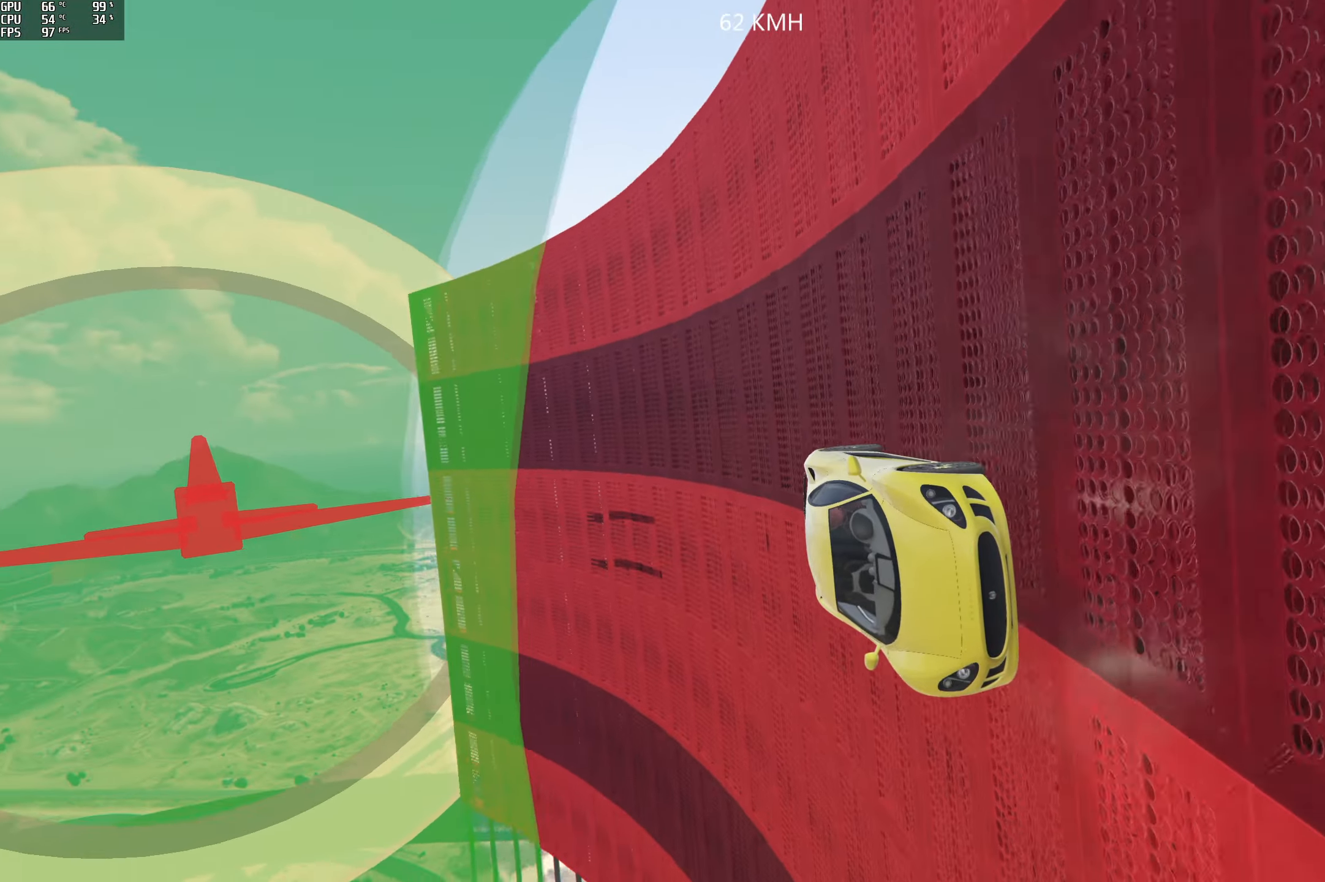
{"buttons": ["L2"], "left_stick": "center", "right_stick": "center", "events": [[300, "left_stick", "right"], [384, "left_stick", "center"]]}
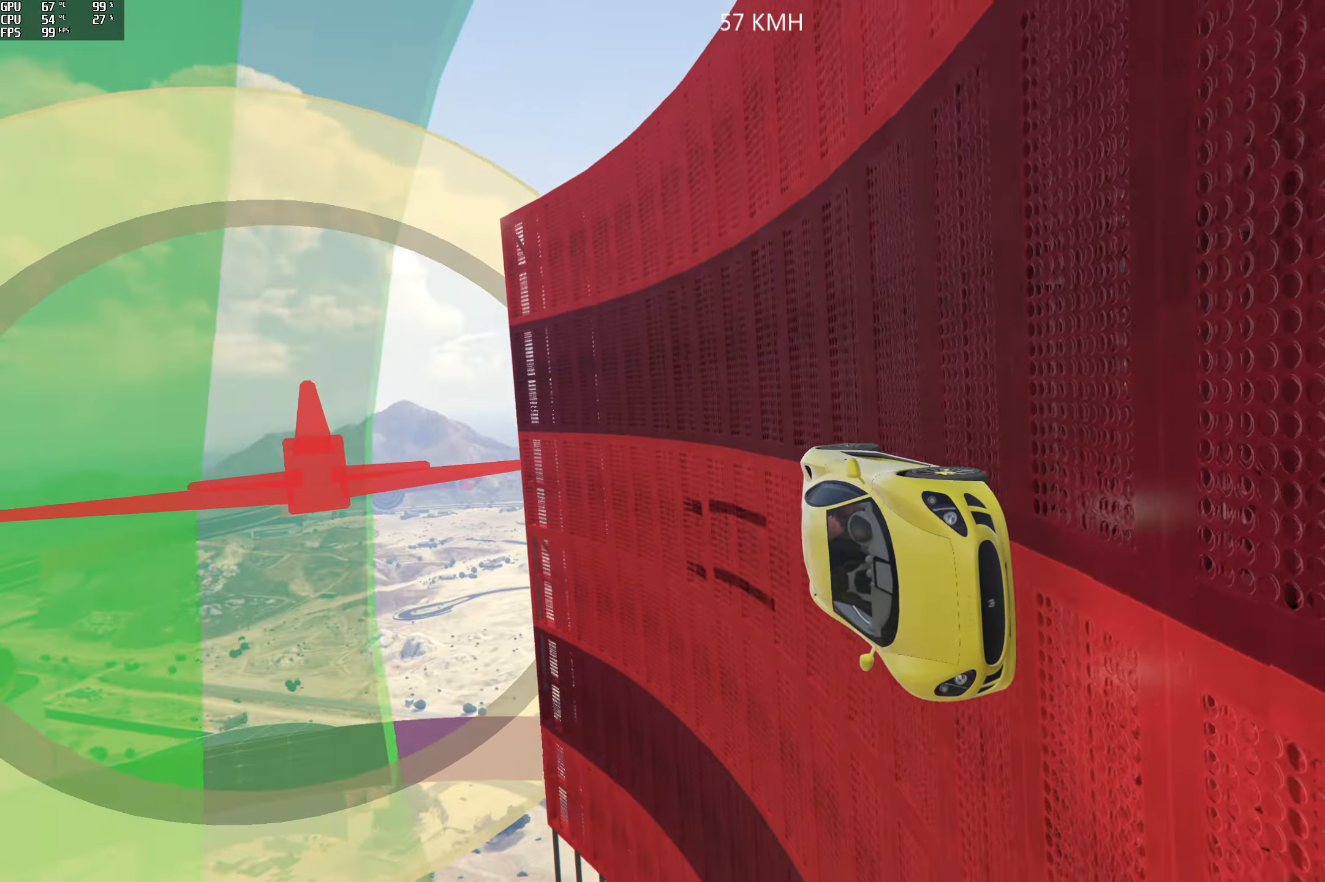
{"buttons": ["R2", "R3"], "left_stick": "center", "right_stick": "center", "events": [[367, "R2", "down"], [434, "L2", "up"], [450, "R3", "down"]]}
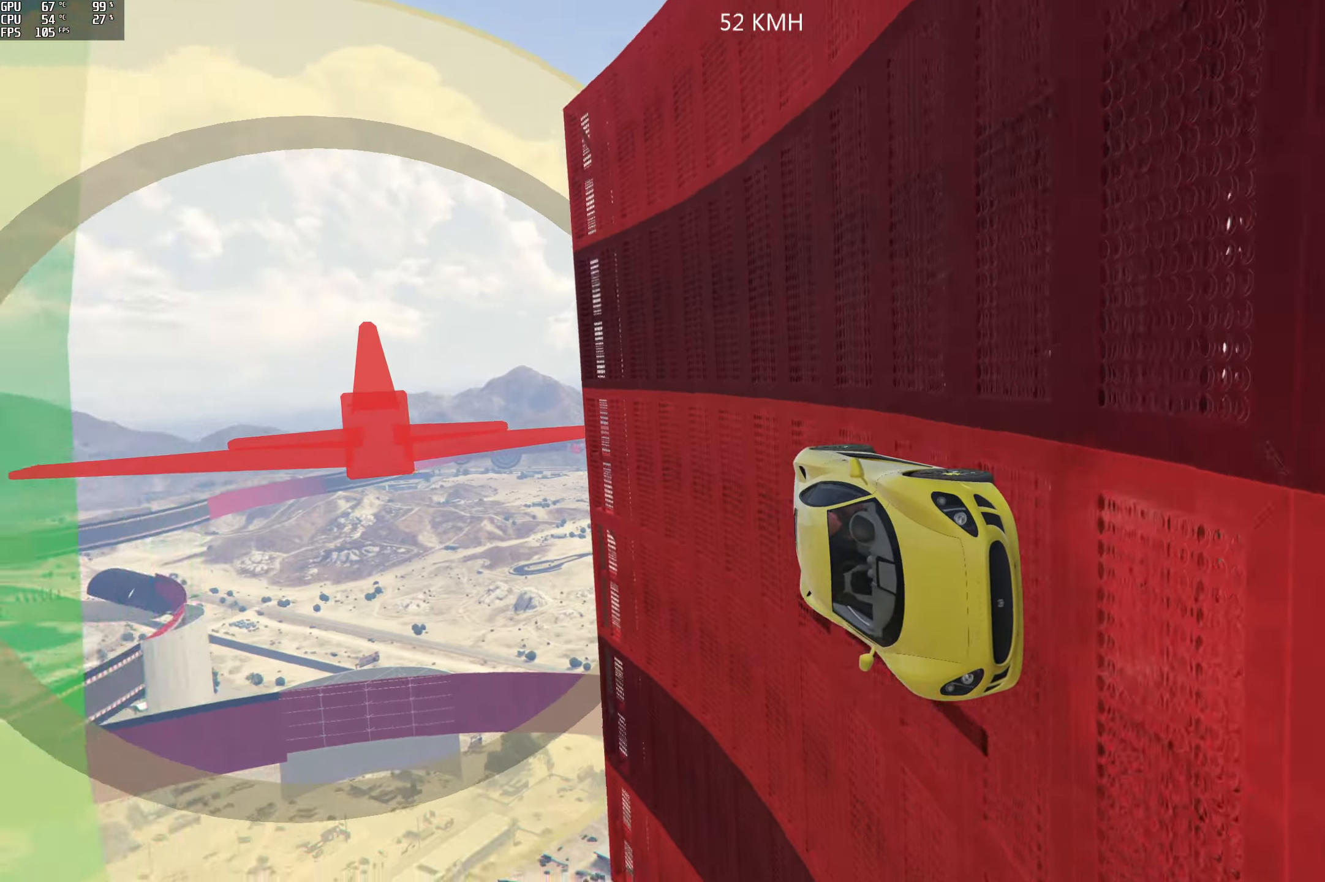
{"buttons": ["R2"], "left_stick": "center", "right_stick": "center", "events": [[133, "R3", "up"], [333, "left_stick", "left"], [466, "left_stick", "center"]]}
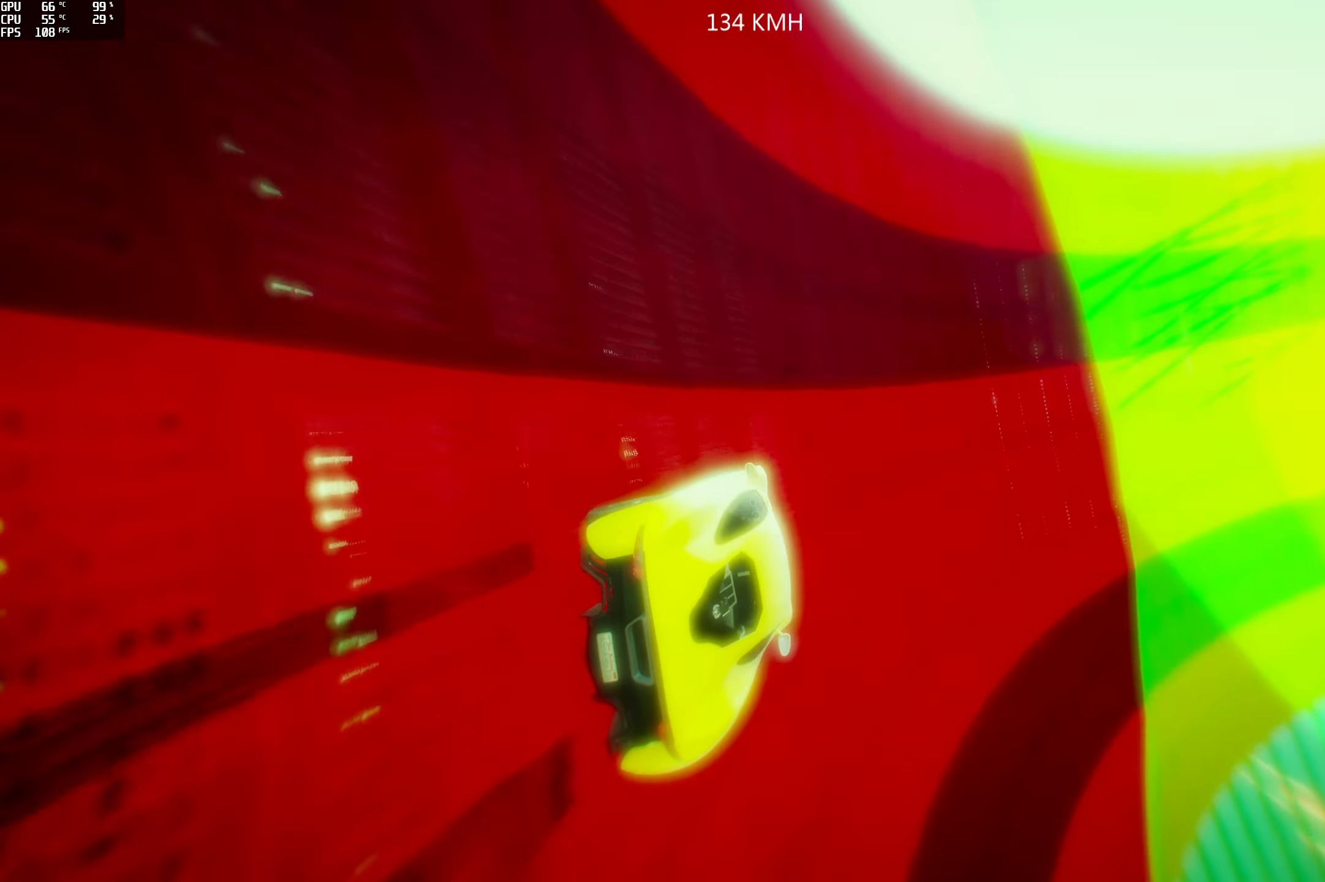
{"buttons": ["R2"], "left_stick": "center", "right_stick": "up", "events": [[83, "left_stick", "left"], [166, "right_stick", "up"], [200, "left_stick", "center"], [400, "left_stick", "left"], [483, "left_stick", "center"]]}
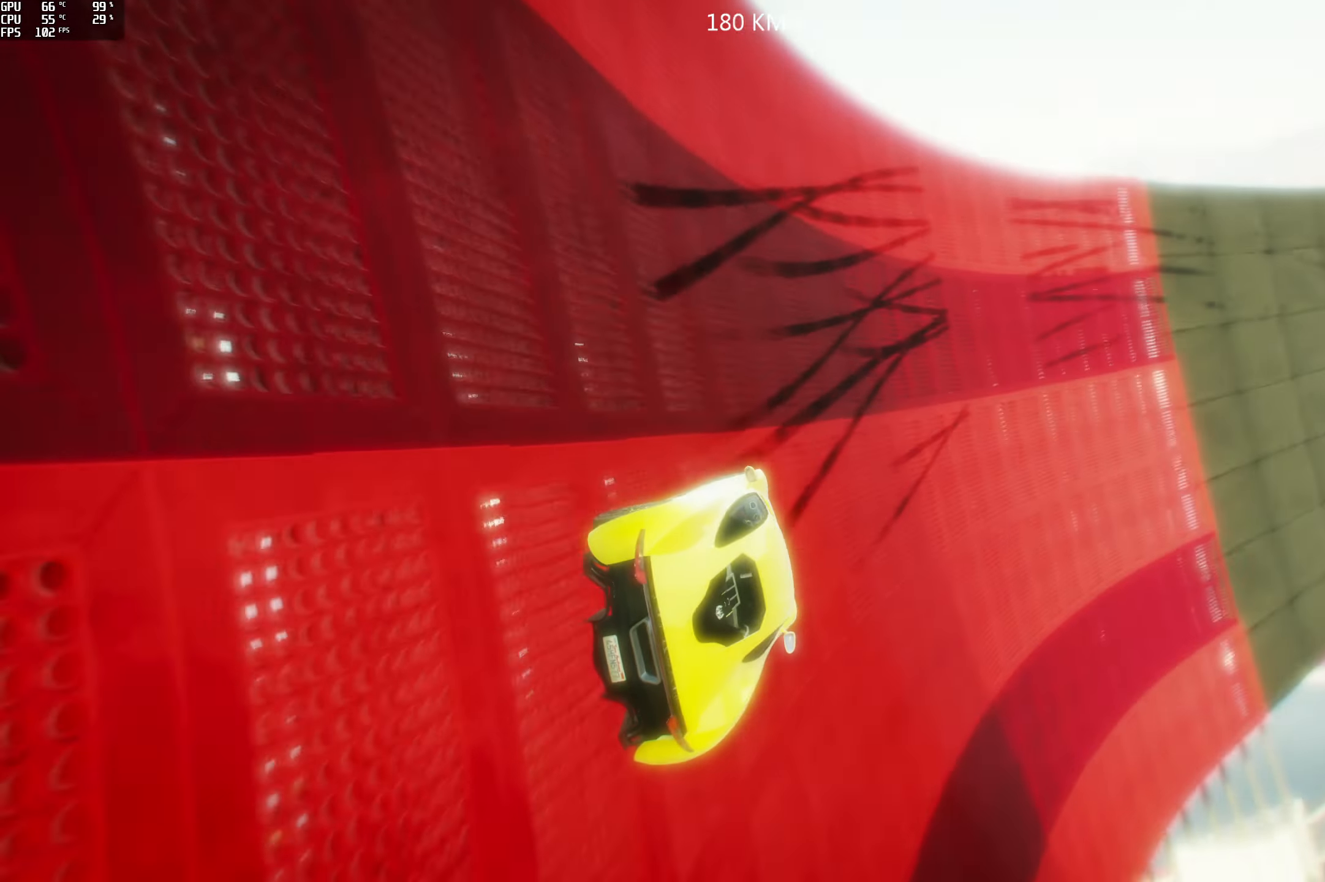
{"buttons": ["R2"], "left_stick": "center", "right_stick": "center", "events": [[116, "left_stick", "left"], [233, "left_stick", "center"], [350, "left_stick", "left"], [450, "right_stick", "center"], [483, "left_stick", "center"]]}